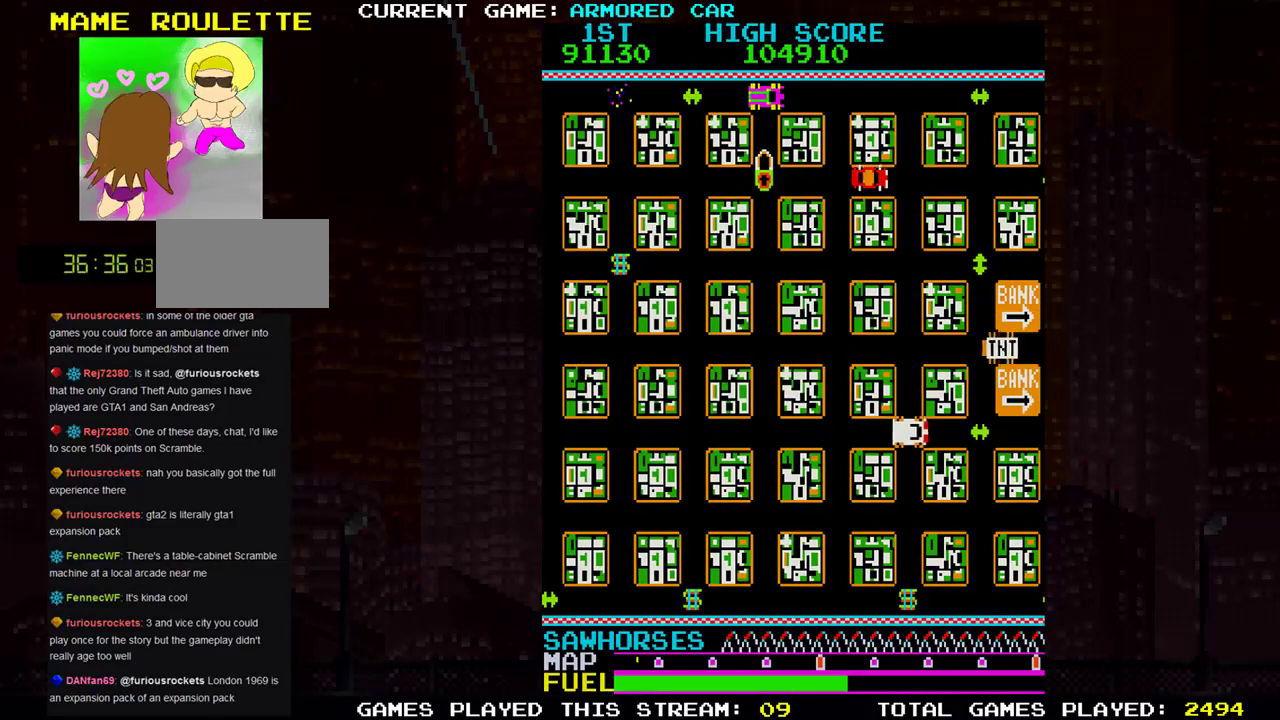
Gameplay with a controller (arcade stick); each line is a JSON object with the inputs held at the frame after it. "events" lists button and stick changes between this image and that frame as [ms after this image, input, new state], when the widget could be followed in between. Not read: L3 R3.
{"buttons": ["TRIANGLE"], "left_stick": "down", "events": [[250, "left_stick", "down"], [284, "TRIANGLE", "down"]]}
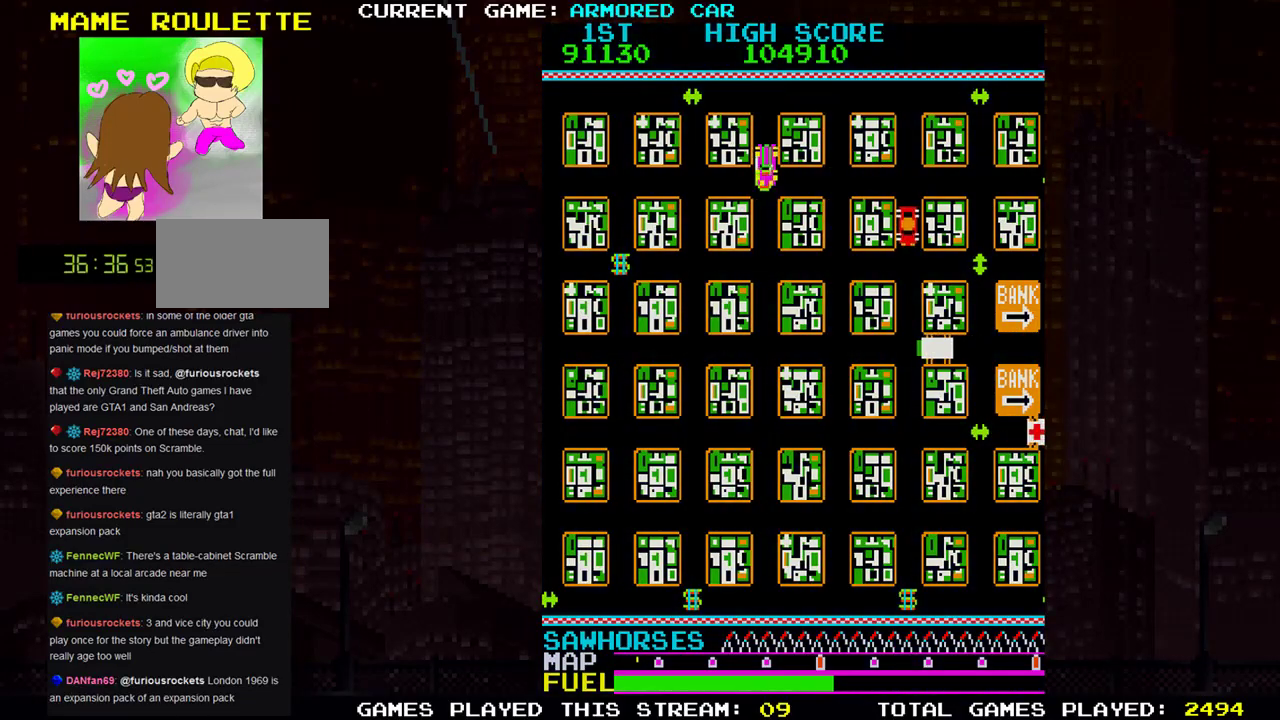
{"buttons": ["TRIANGLE"], "left_stick": "down", "events": []}
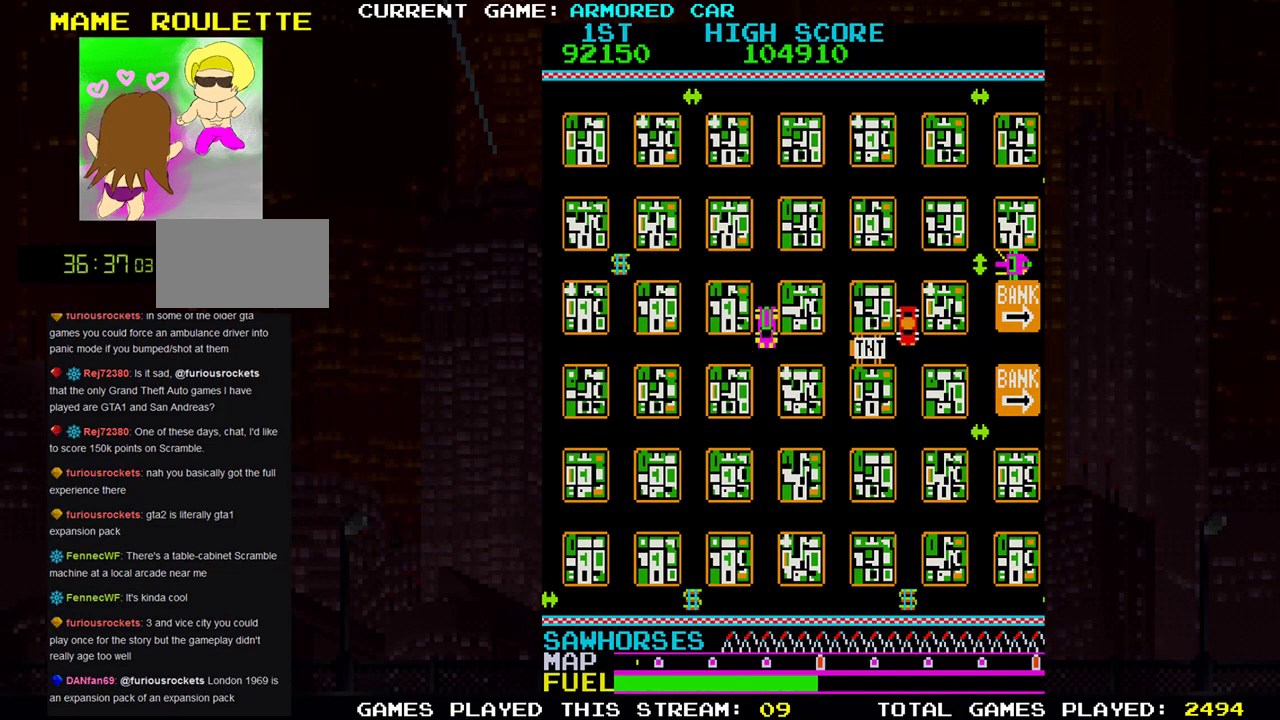
{"buttons": ["TRIANGLE"], "left_stick": "down", "events": []}
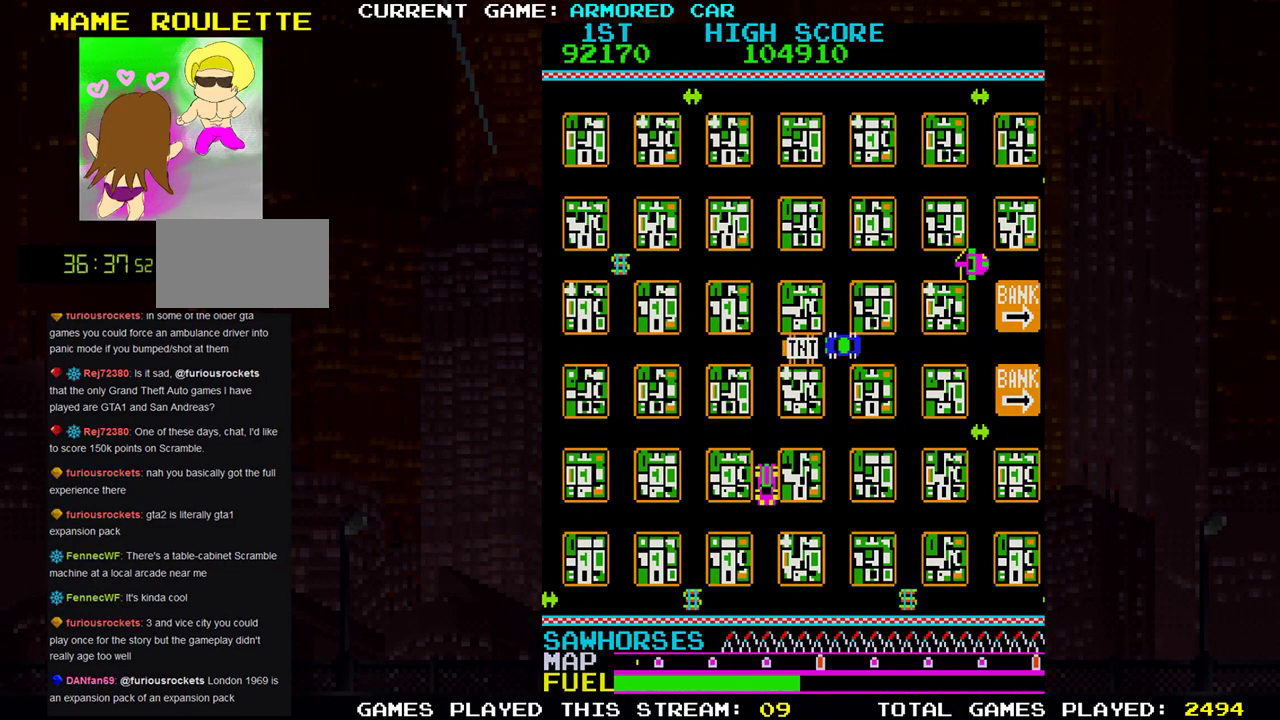
{"buttons": [], "left_stick": "right", "events": [[300, "TRIANGLE", "up"], [350, "left_stick", "center"], [450, "left_stick", "right"]]}
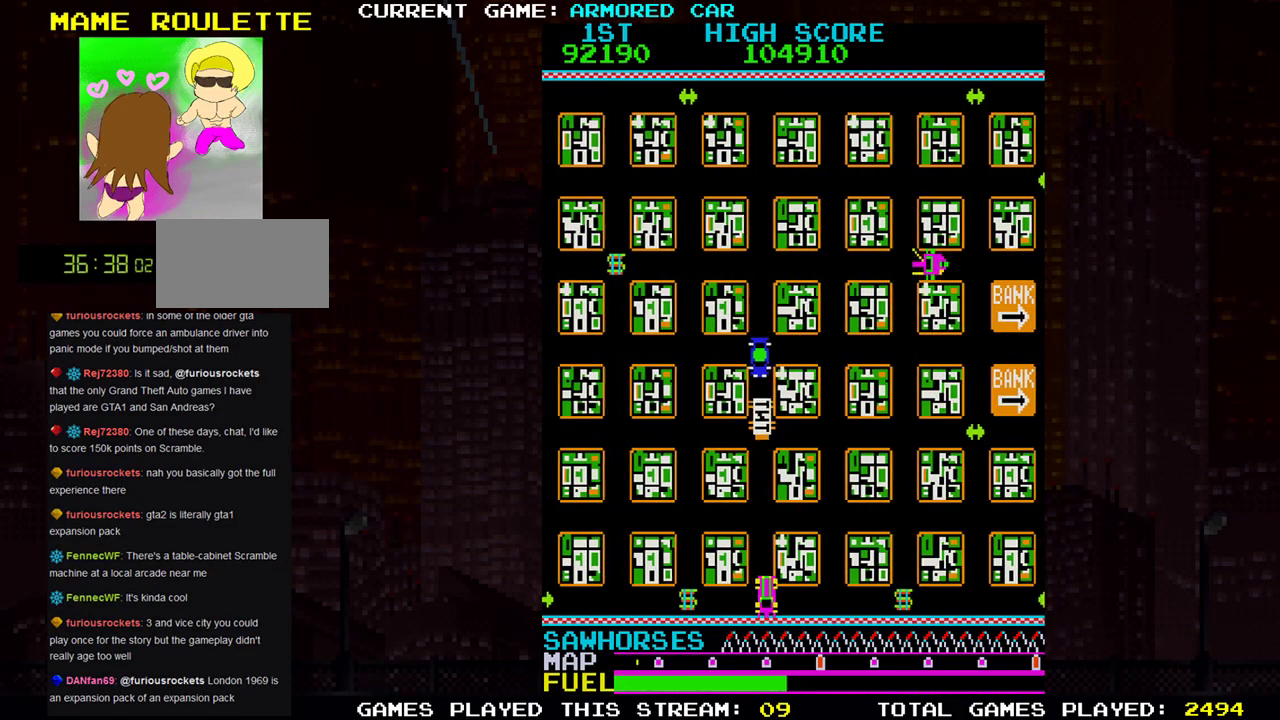
{"buttons": ["TRIANGLE"], "left_stick": "right", "events": [[33, "TRIANGLE", "down"]]}
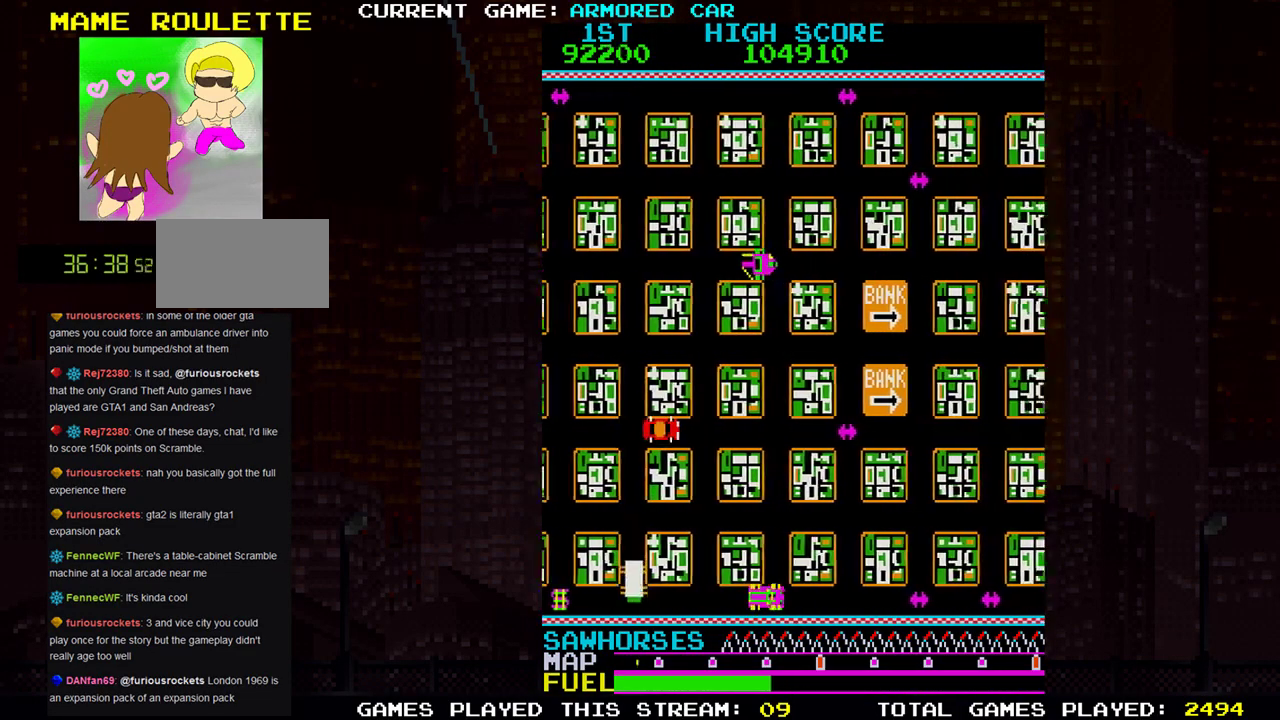
{"buttons": [], "left_stick": "up", "events": [[216, "TRIANGLE", "up"], [266, "left_stick", "up"]]}